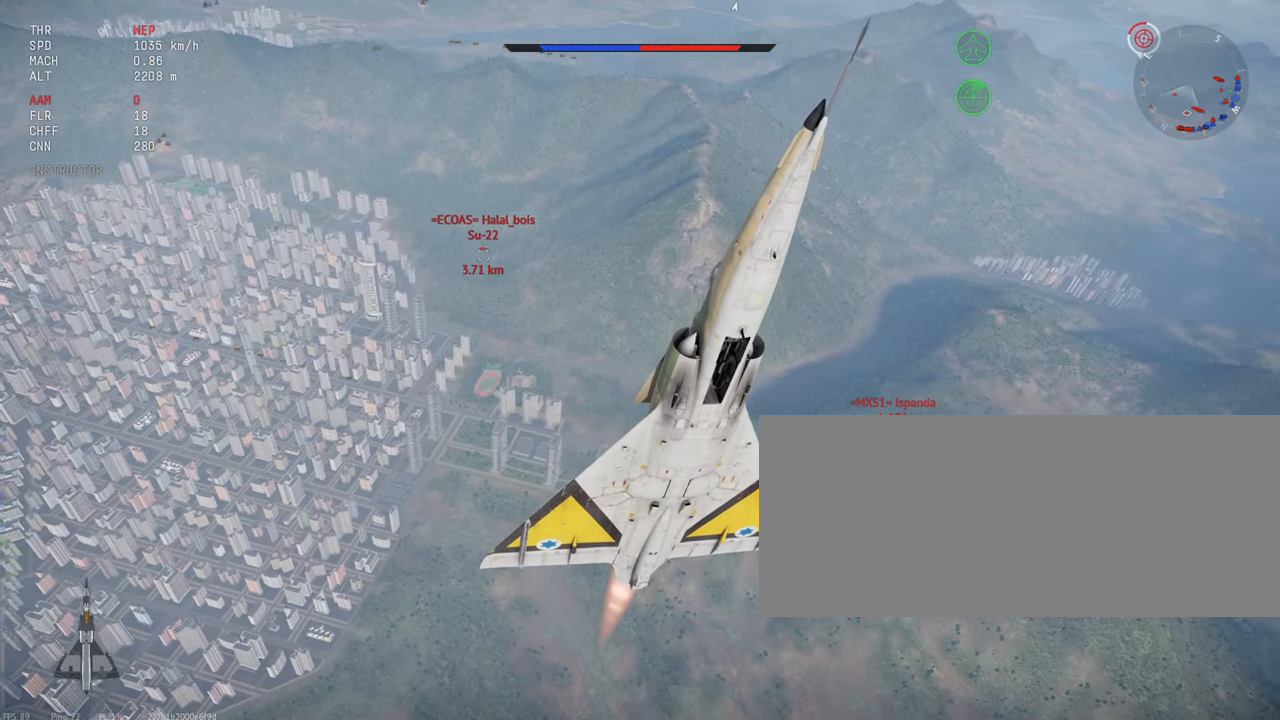
Gameplay with keyboard and mouse; each line is a JSON object with the keys and mouse buttons held at the frame after it. "events" lists presses ("down") and releases ("up") of ".", "/", "0", "1", "2", "3", "4", "5", "6", "7", "8", "9", "a", "alt_l", "alt_r", "b", "backslash", "backspace", "c", "caps_lock", "comma", "ctrl_l", "ctrl_r", "d", "e", "equals", "escape", "f", "f1", "f10", "f11", "f12", "f2", "f3", "f4", "f5", "f6", "f7", "f8", "f9", "g", "h", "i", "j", "k", "l", "lbracket", "m", "minus", "n", "o", "p", "q", "quote", "r", "rbracket", "return", "s", "semicolon", "shift_l", "shift_r", "space", "super", "t", "tab", "tilde", "u", "v", "w", "x", "y", "z", "mouse_left", "mouse_wheel", "mouse_right", "mouse_mb4" and "mouse_mb5" between this image and that frame as [ms after this image, input, new state], when the widget could be followed in between. "mouse_left", "mouse_wheel", "mouse_right", "mouse_mb4", "mouse_mb5" = the "left", "wheel", "right", "mb4", "mb5" buttons of the "mouse" list. No other keys are recorded. "wheel" means that the mouse wheel is clicked or scrolled. Mouse movement is not recorded.
{"keys": ["c", "shift_l"], "mouse": [], "events": []}
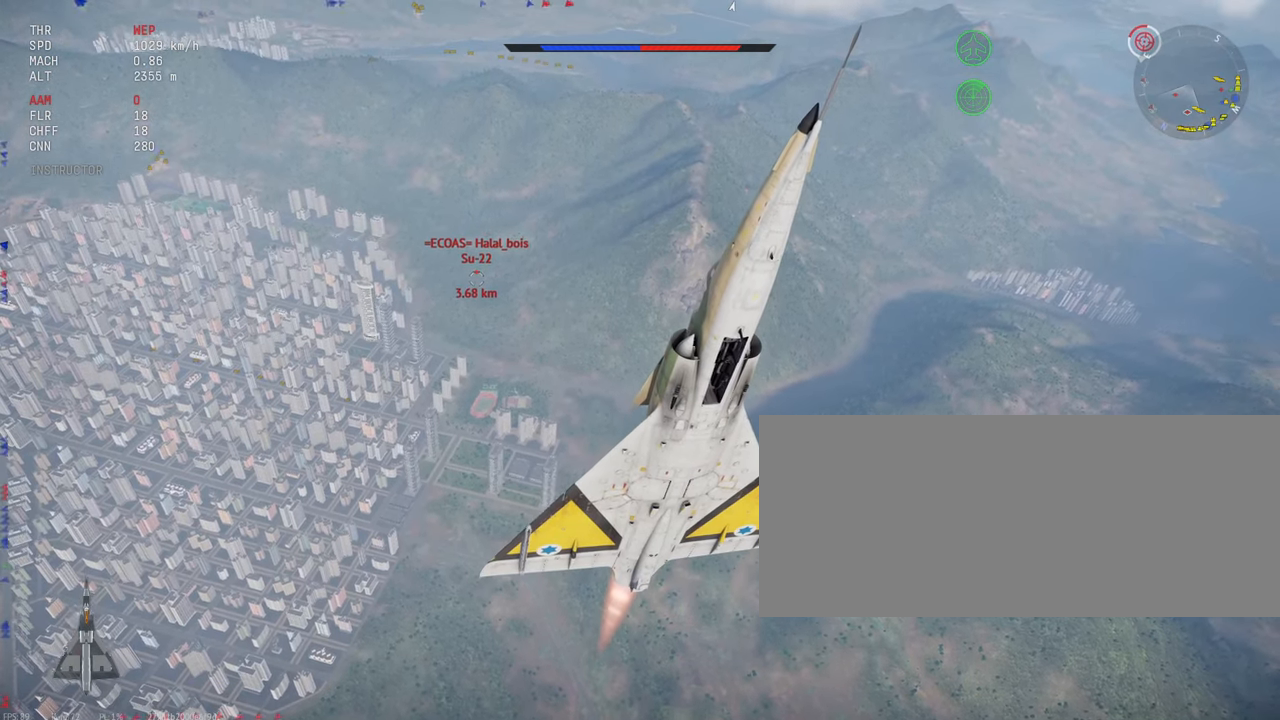
{"keys": ["c", "shift_l"], "mouse": [], "events": []}
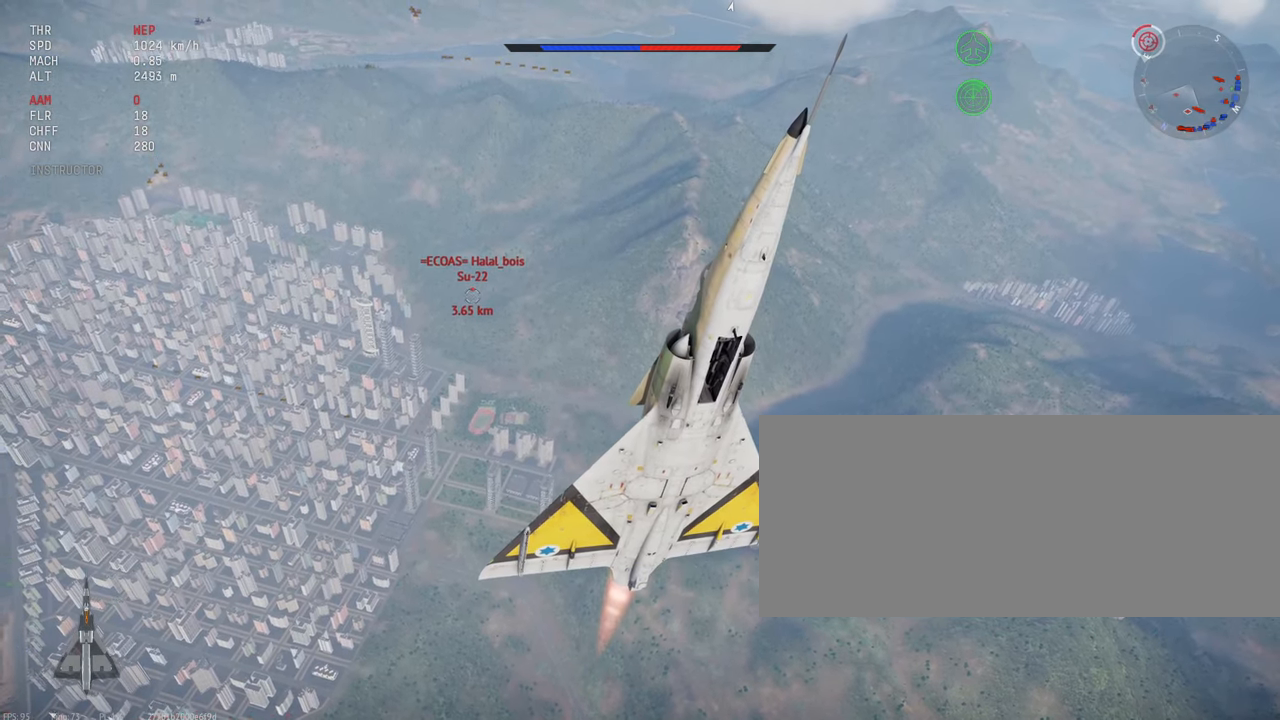
{"keys": ["c", "shift_l", "w"], "mouse": [], "events": [[433, "w", "down"]]}
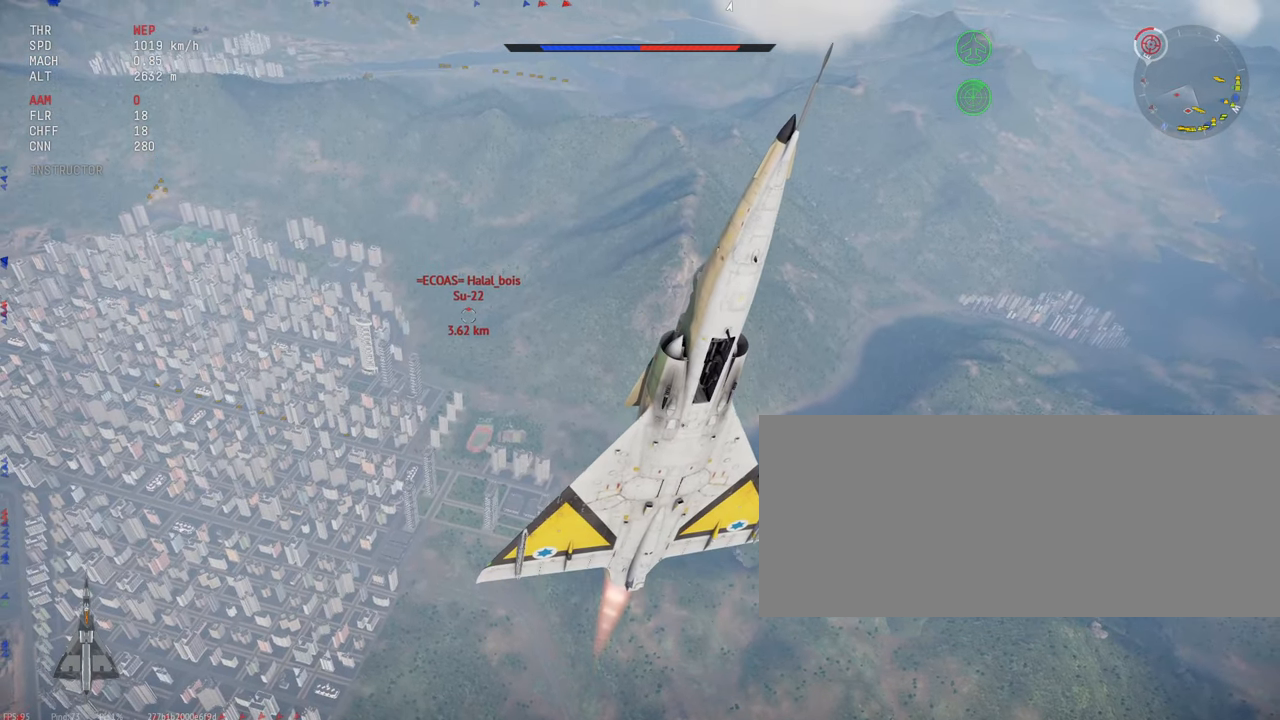
{"keys": ["c", "shift_l", "w"], "mouse": [], "events": [[16, "w", "up"], [83, "w", "down"]]}
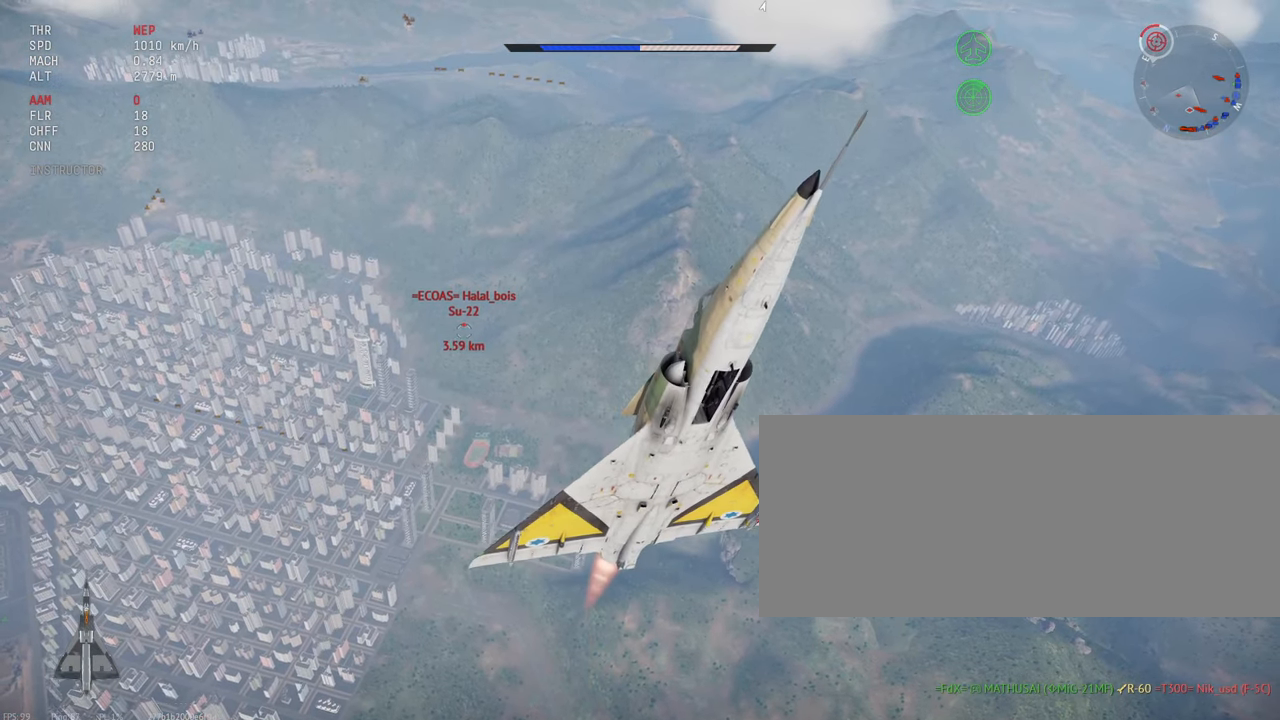
{"keys": ["c", "shift_l", "w"], "mouse": [], "events": []}
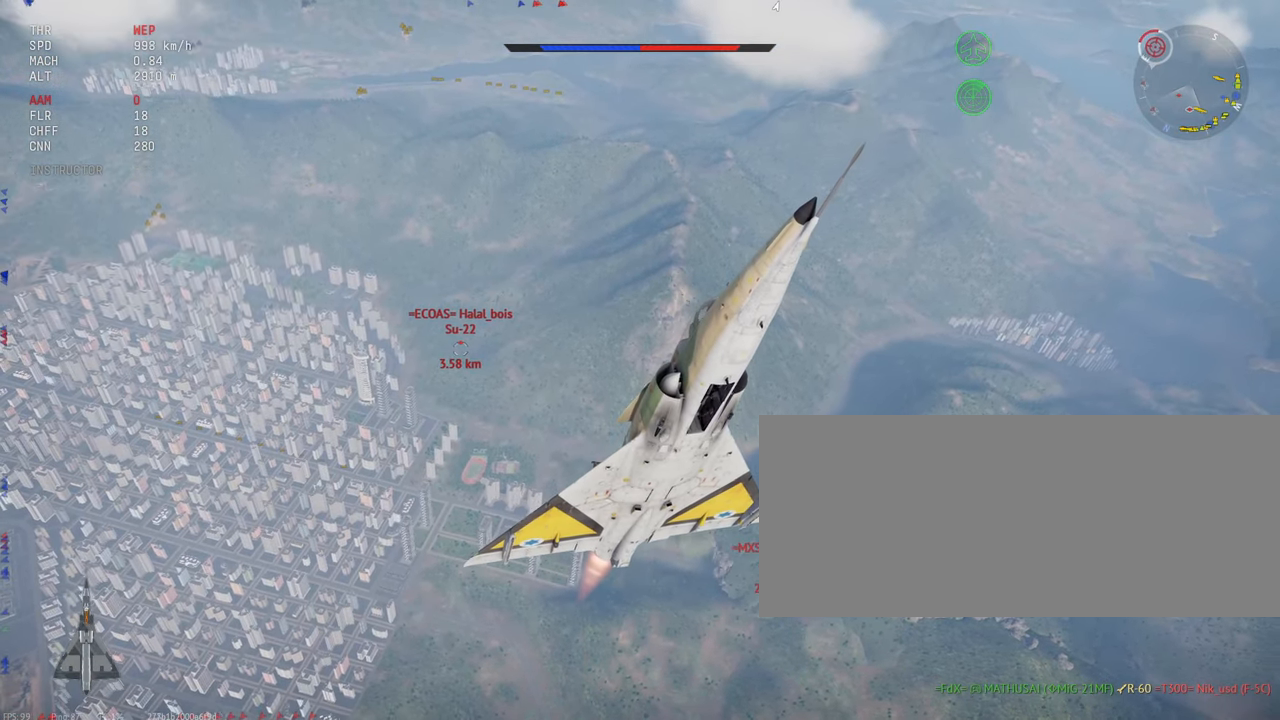
{"keys": ["c", "shift_l", "w"], "mouse": [], "events": []}
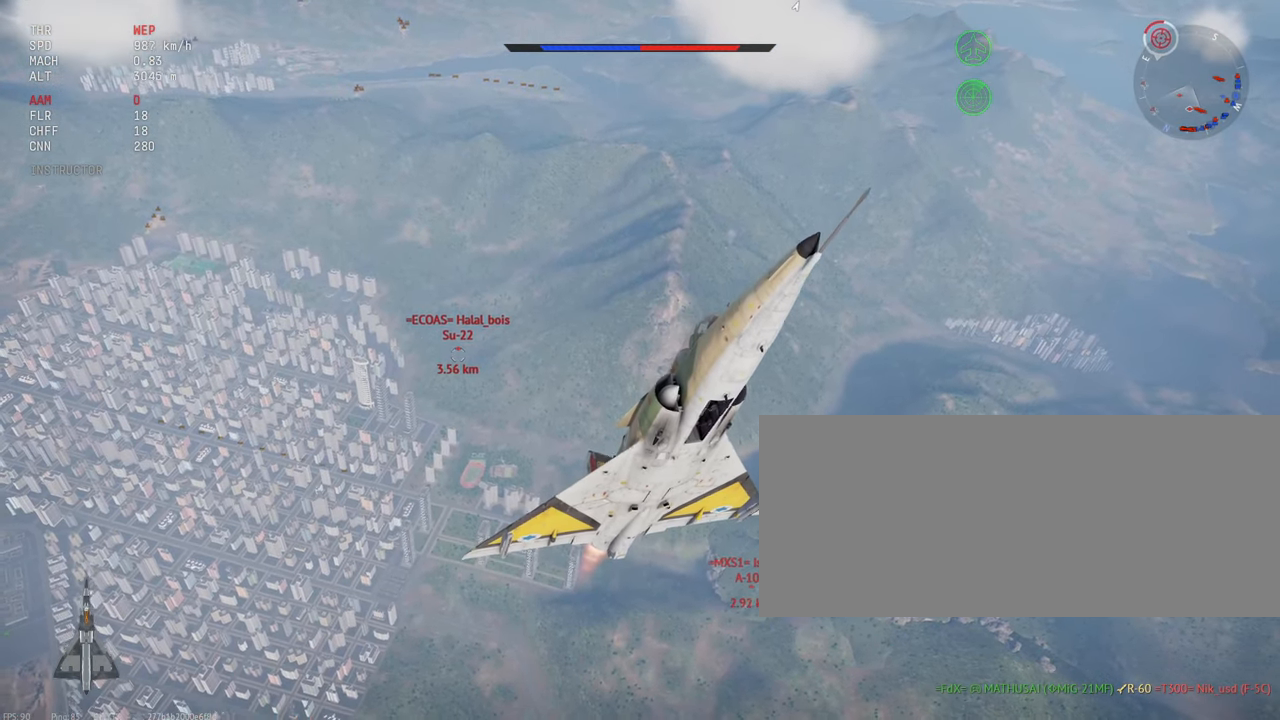
{"keys": ["c", "shift_l", "w"], "mouse": [], "events": []}
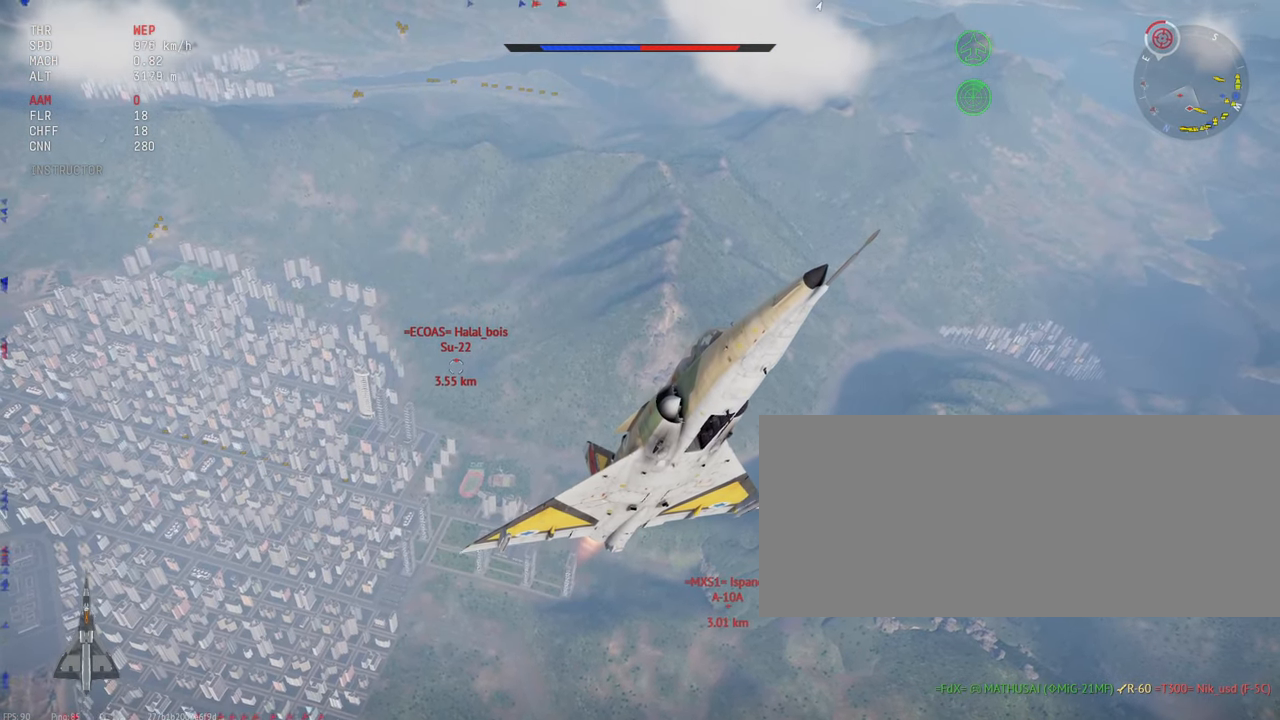
{"keys": ["c", "shift_l", "w"], "mouse": [], "events": []}
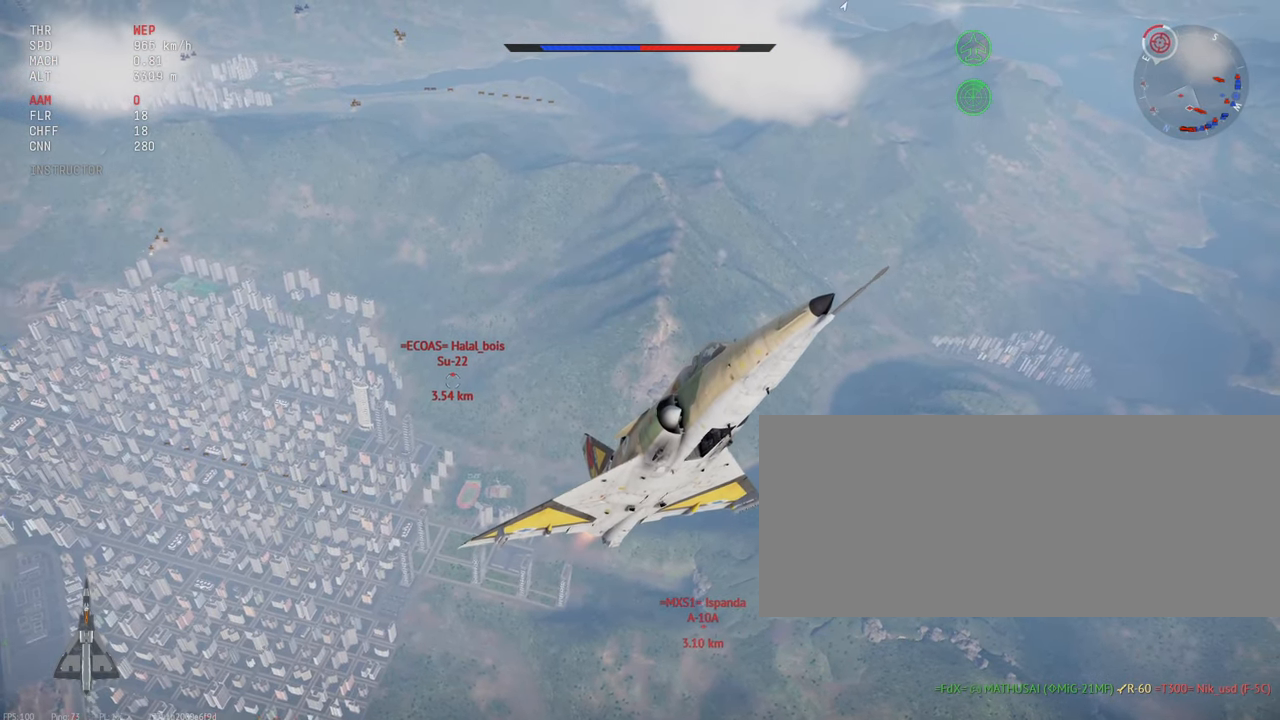
{"keys": ["c", "shift_l", "w"], "mouse": [], "events": []}
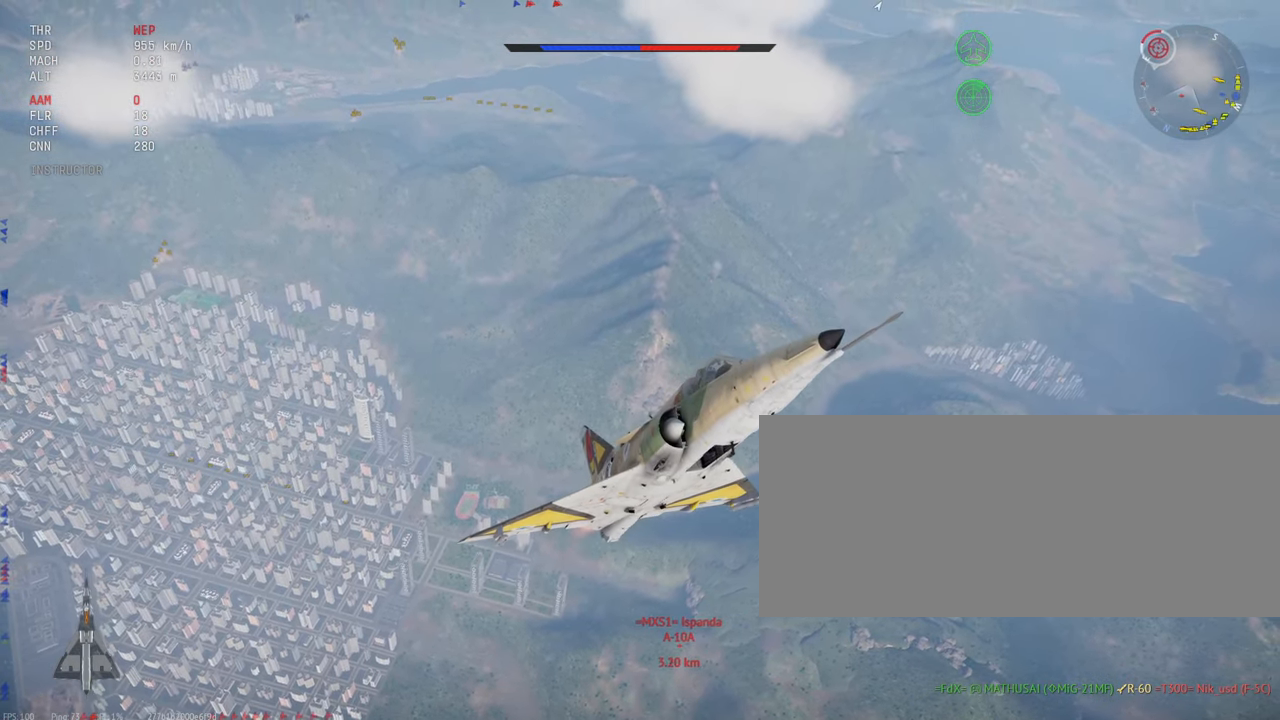
{"keys": ["c", "shift_l", "w"], "mouse": [], "events": []}
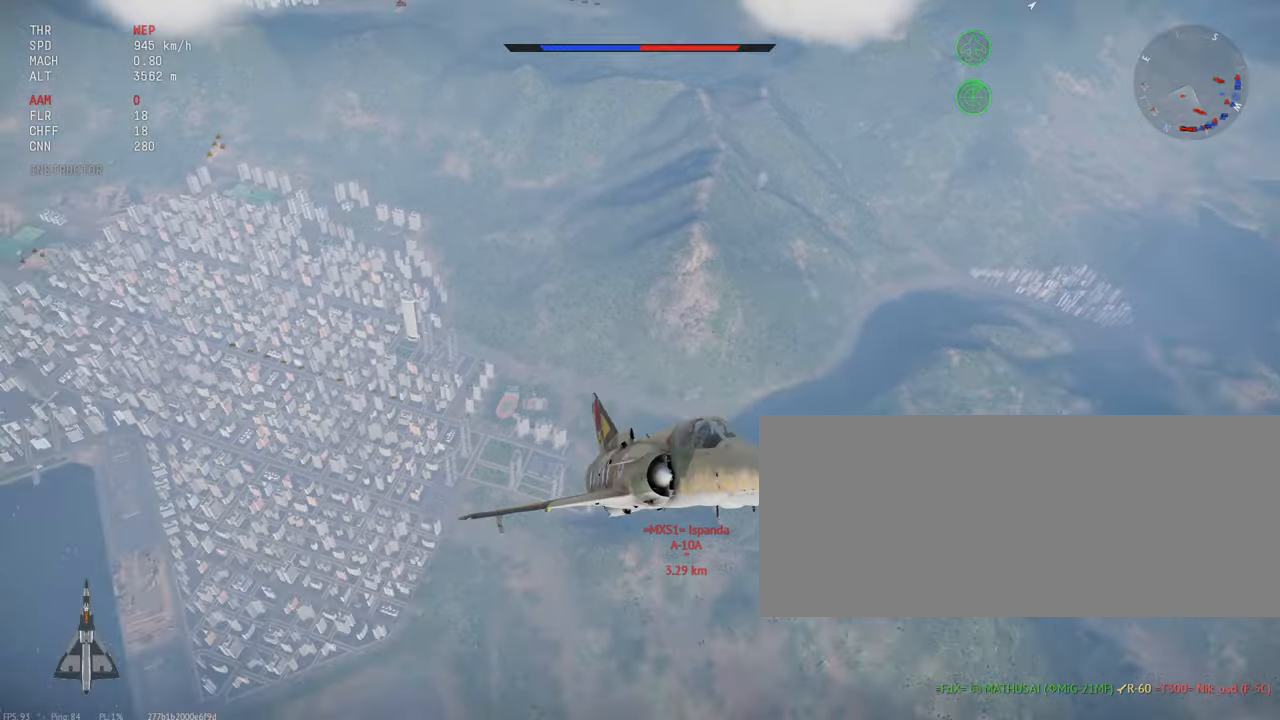
{"keys": ["c", "shift_l", "w"], "mouse": [], "events": []}
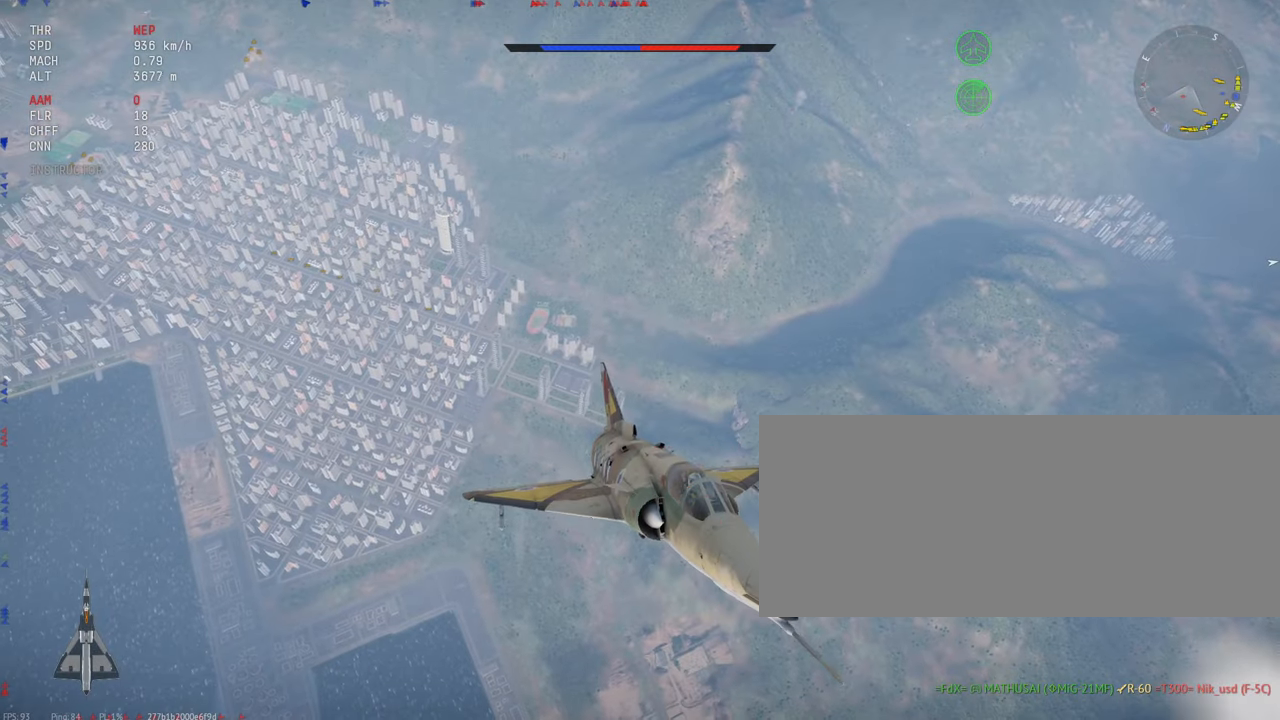
{"keys": ["c", "shift_l", "w"], "mouse": [], "events": []}
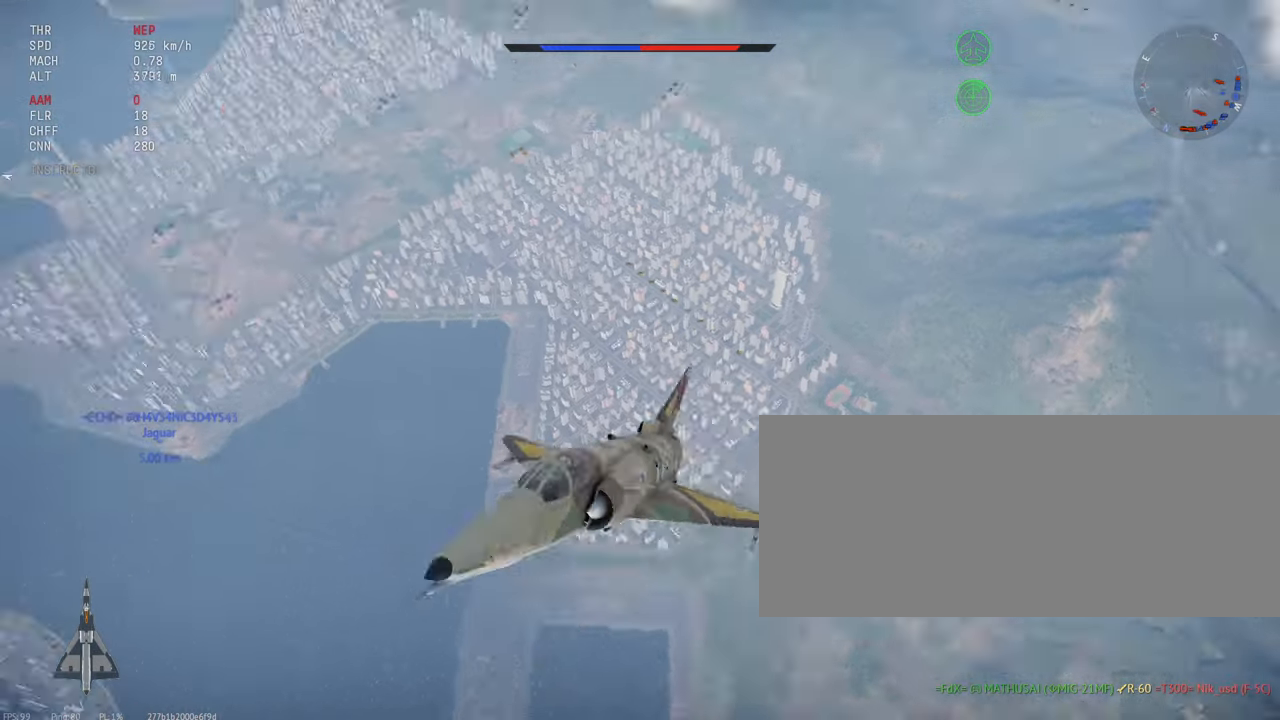
{"keys": ["c", "shift_l", "w"], "mouse": [], "events": []}
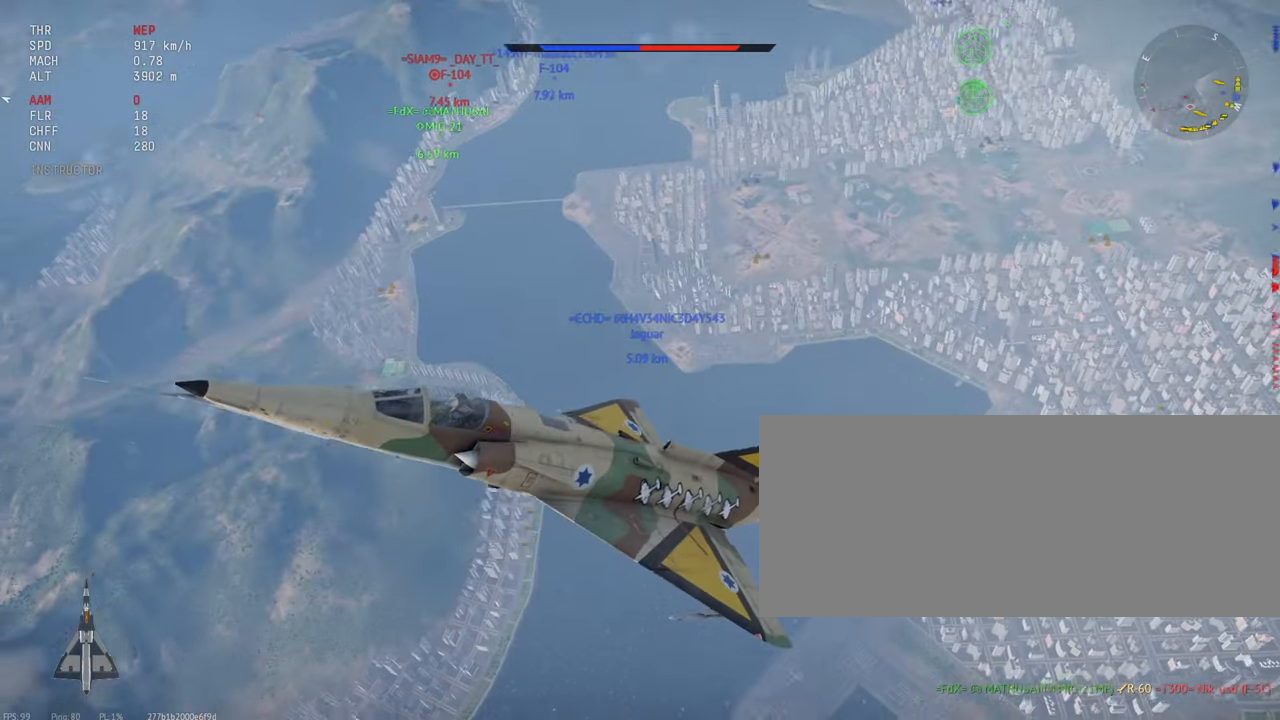
{"keys": ["c", "shift_l", "w"], "mouse": [], "events": []}
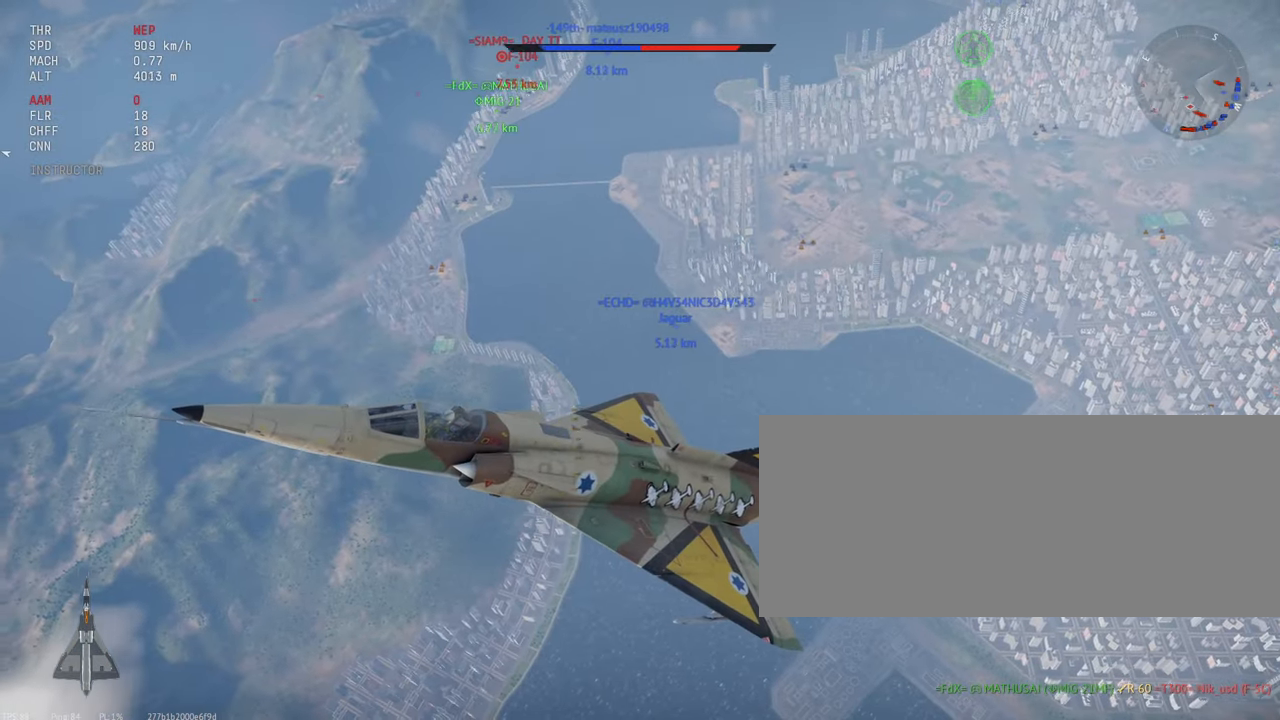
{"keys": ["c", "shift_l", "w"], "mouse": [], "events": []}
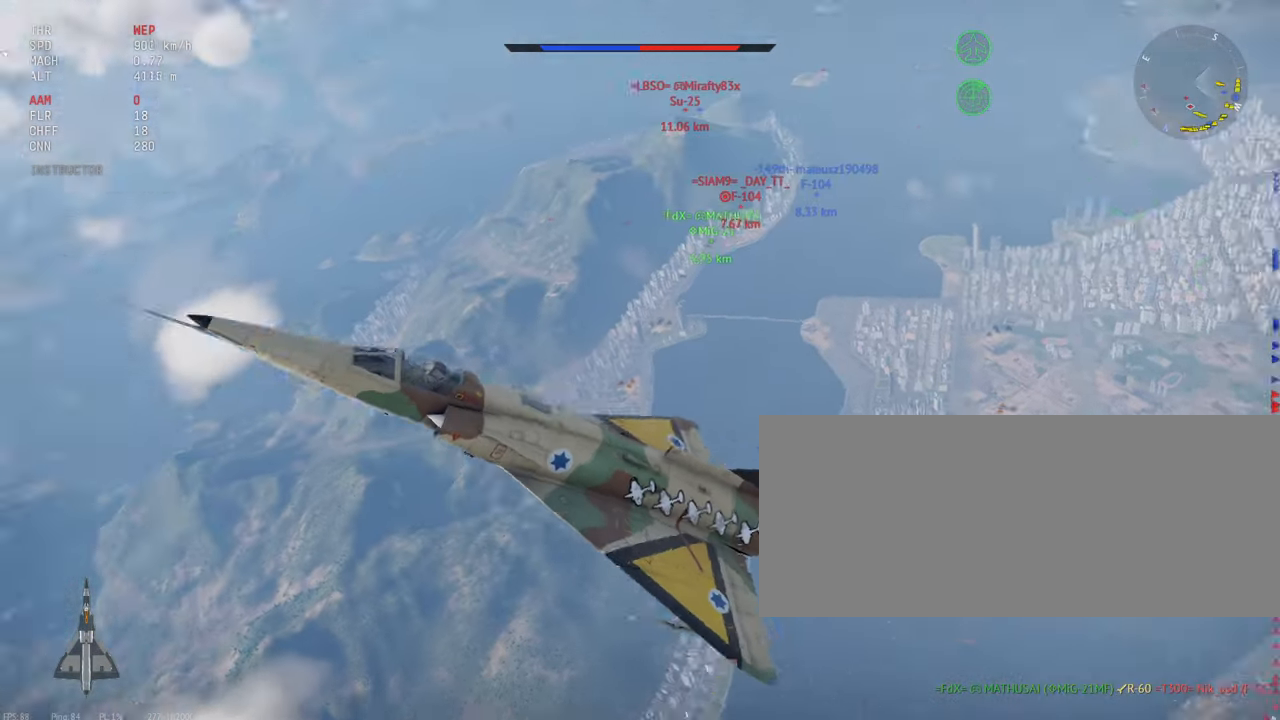
{"keys": ["c", "shift_l", "w"], "mouse": [], "events": []}
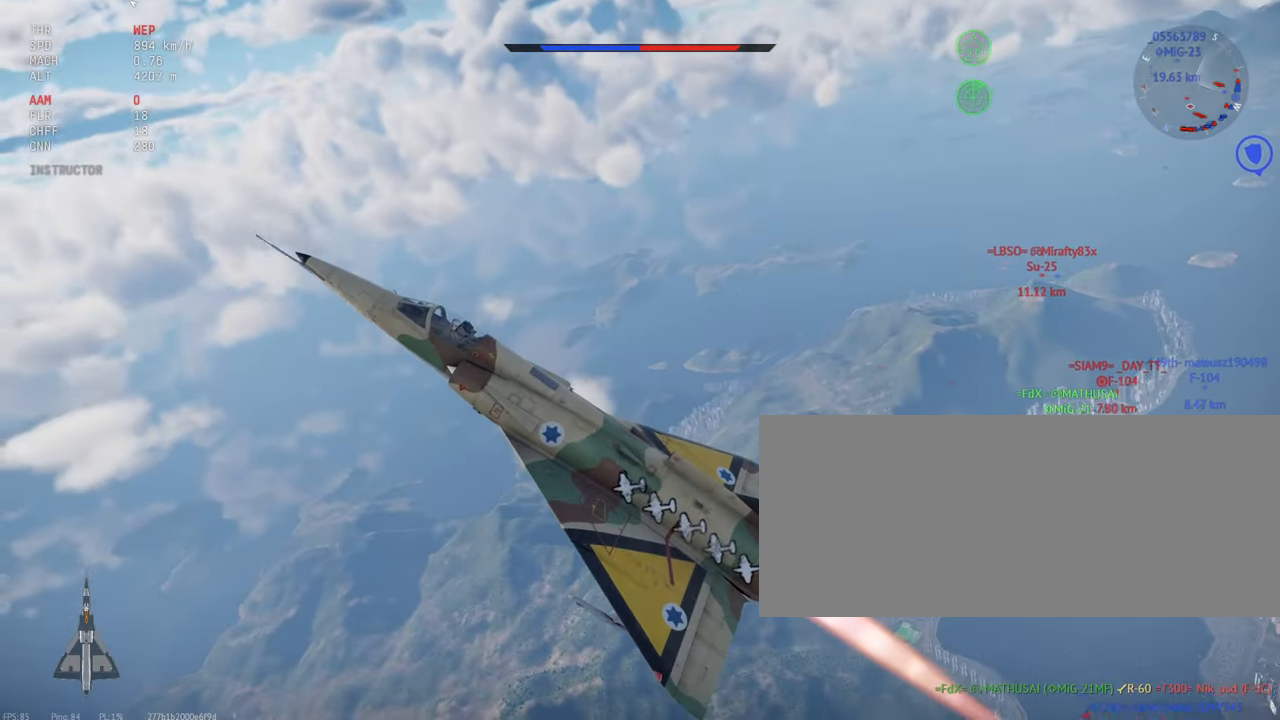
{"keys": ["c", "shift_l", "w"], "mouse": [], "events": []}
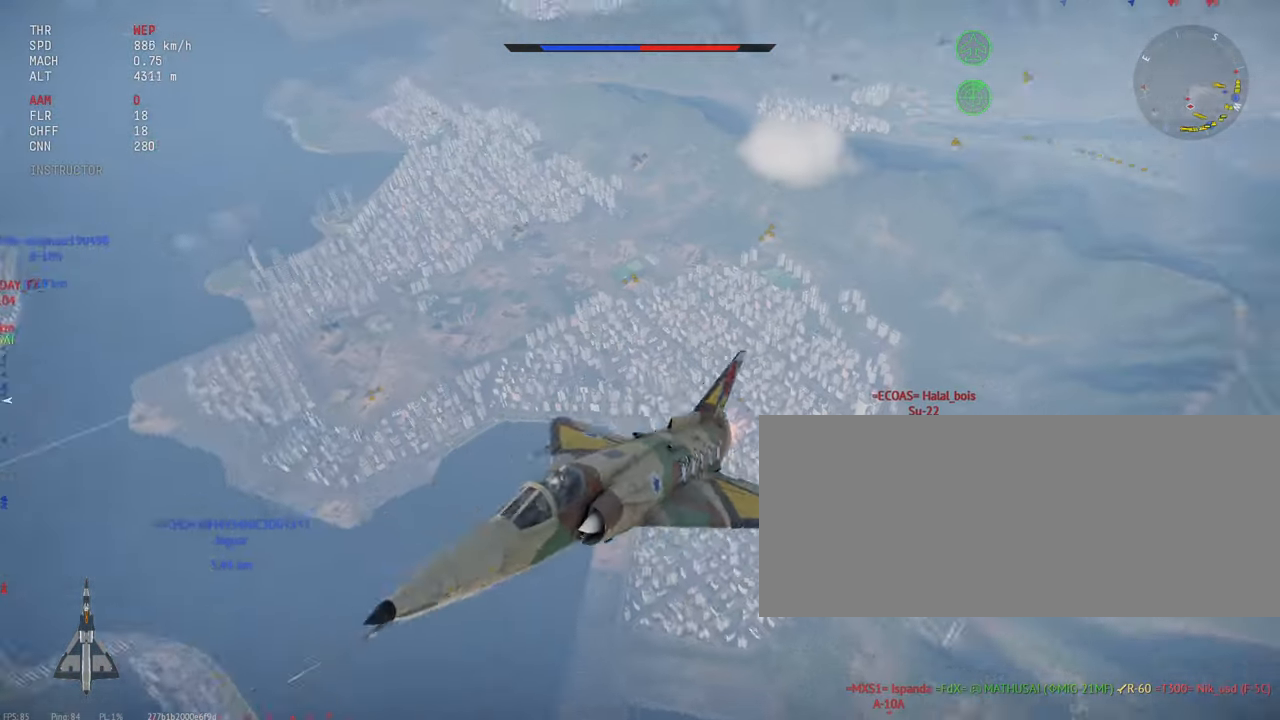
{"keys": ["c", "shift_l", "w"], "mouse": [], "events": []}
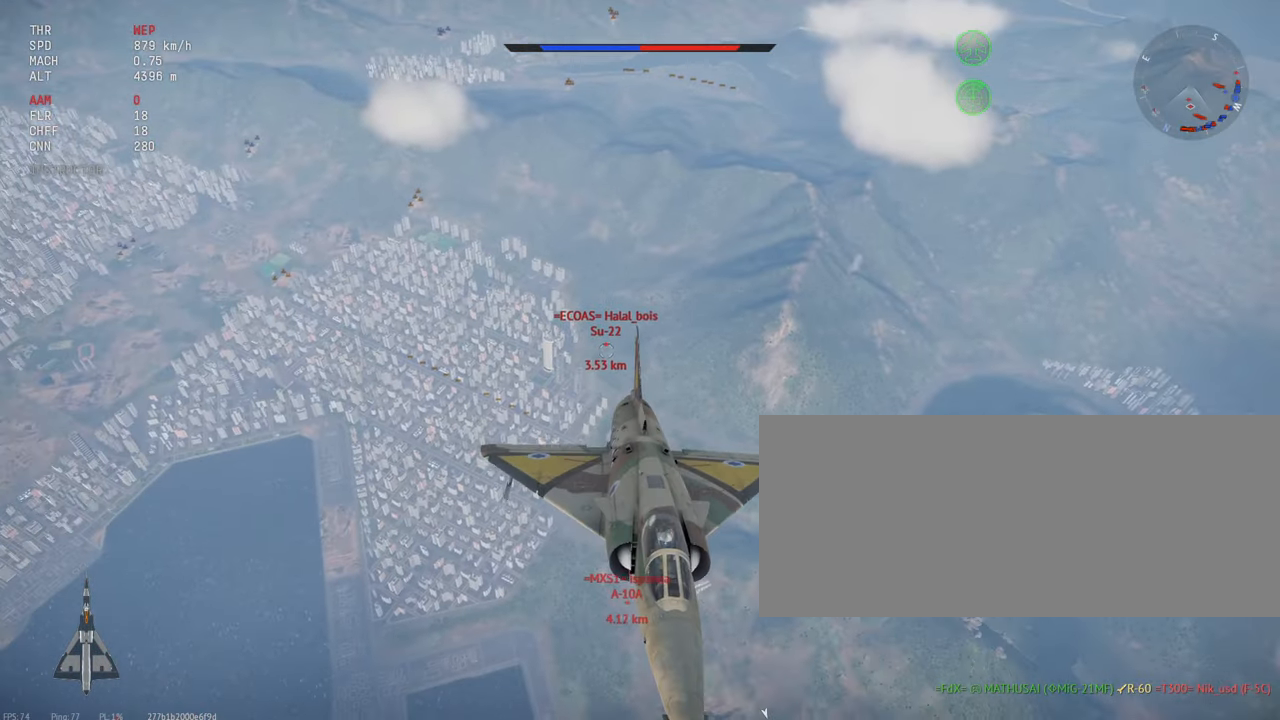
{"keys": ["c", "shift_l"], "mouse": [], "events": [[500, "w", "up"]]}
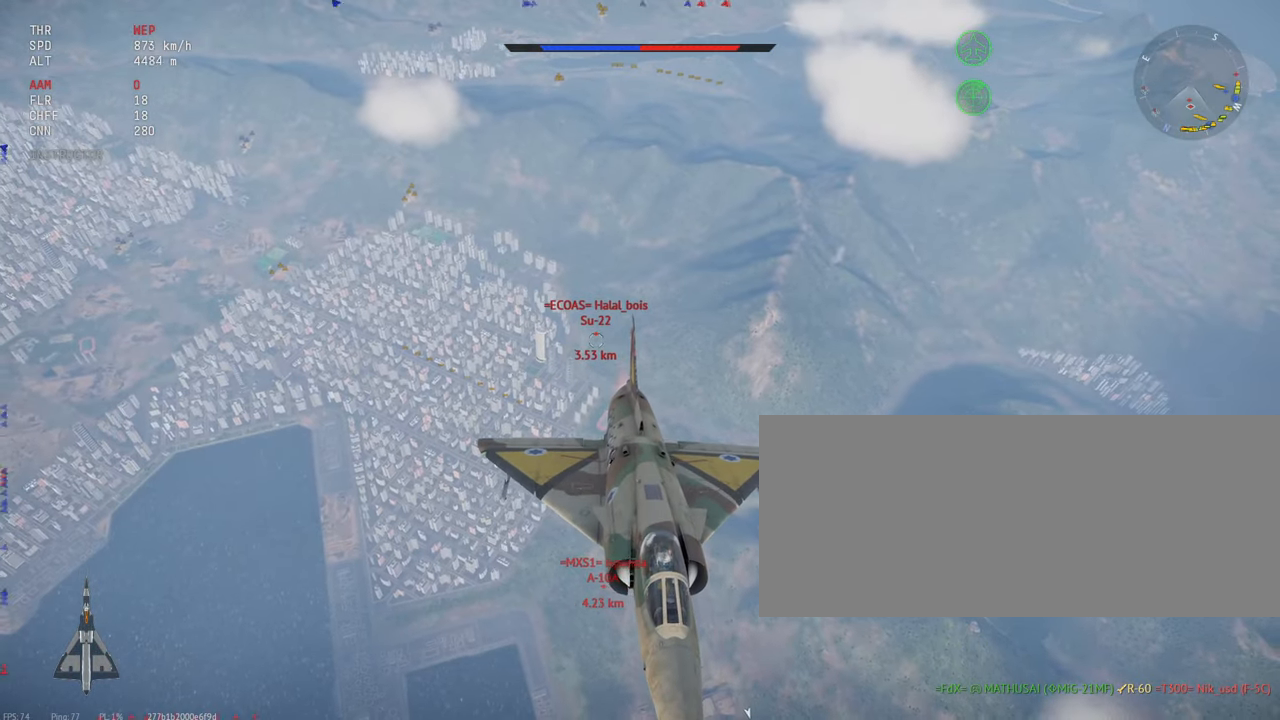
{"keys": ["c", "shift_l"], "mouse": [], "events": [[84, "w", "down"], [500, "w", "up"]]}
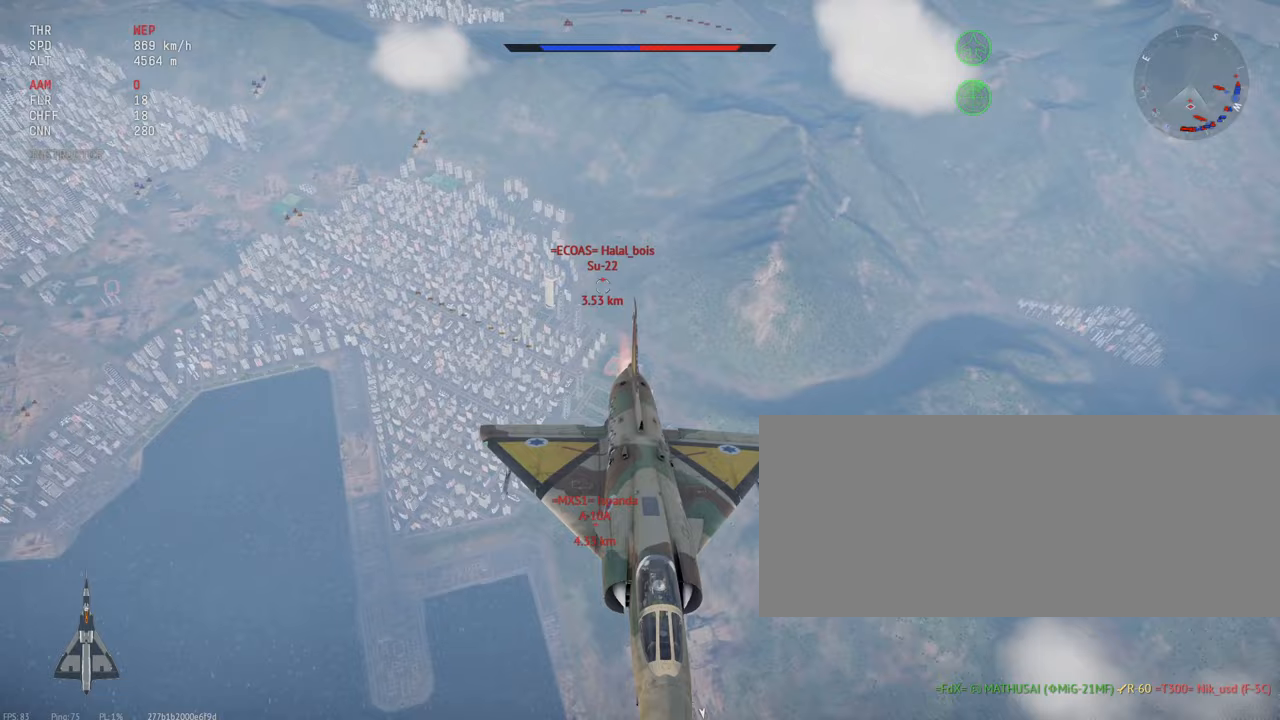
{"keys": ["c", "shift_l", "w"], "mouse": [], "events": [[217, "w", "down"]]}
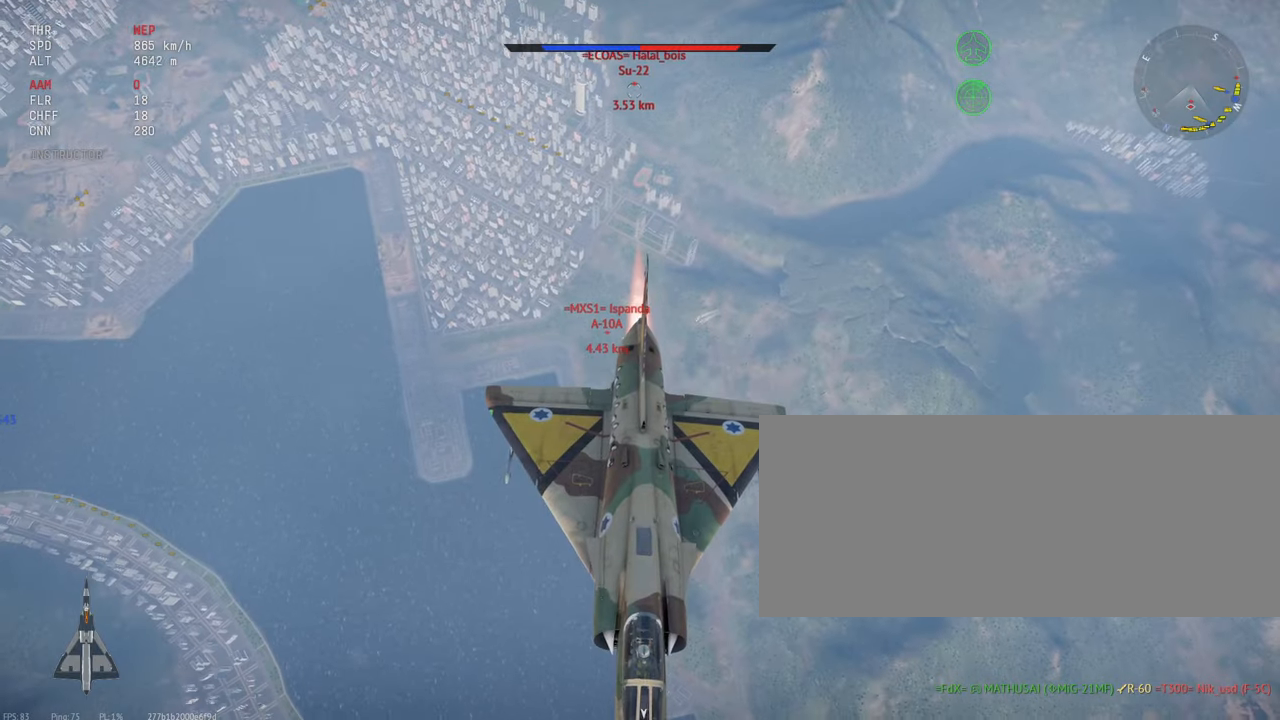
{"keys": ["c", "shift_l", "w"], "mouse": [], "events": [[50, "w", "up"], [250, "w", "down"]]}
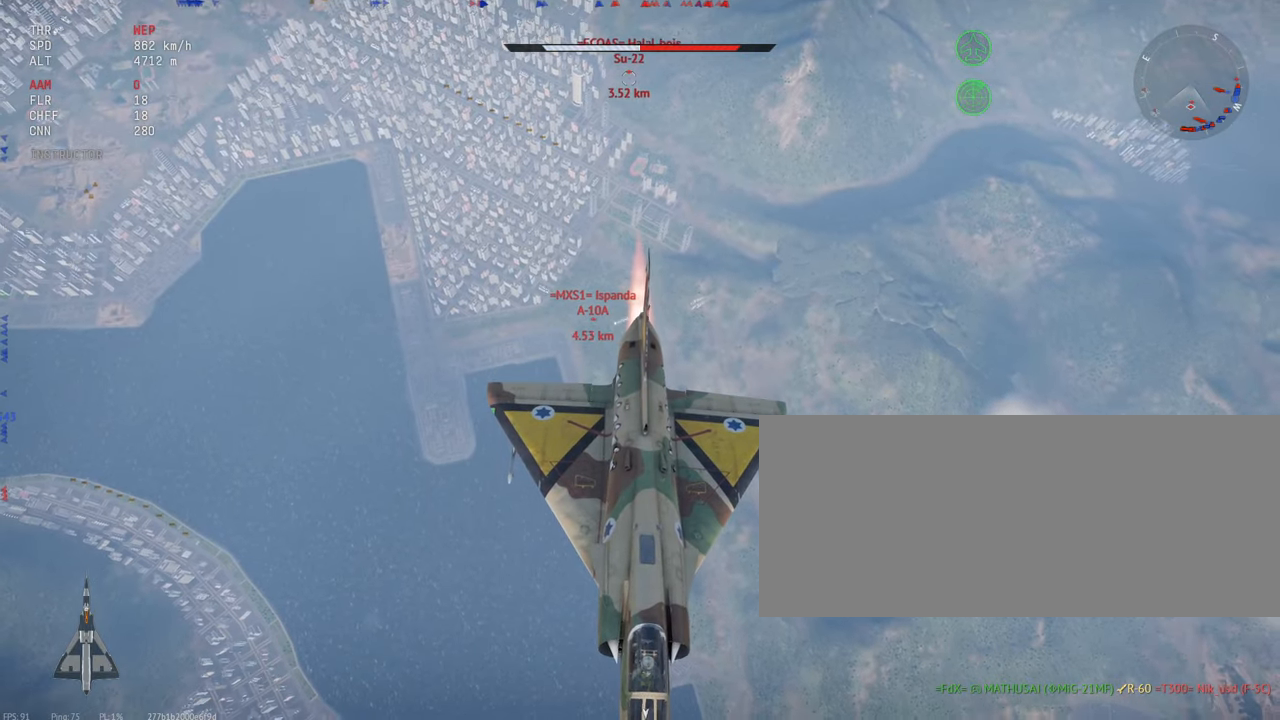
{"keys": ["c", "shift_l"], "mouse": [], "events": [[117, "w", "up"], [217, "w", "down"], [400, "w", "up"]]}
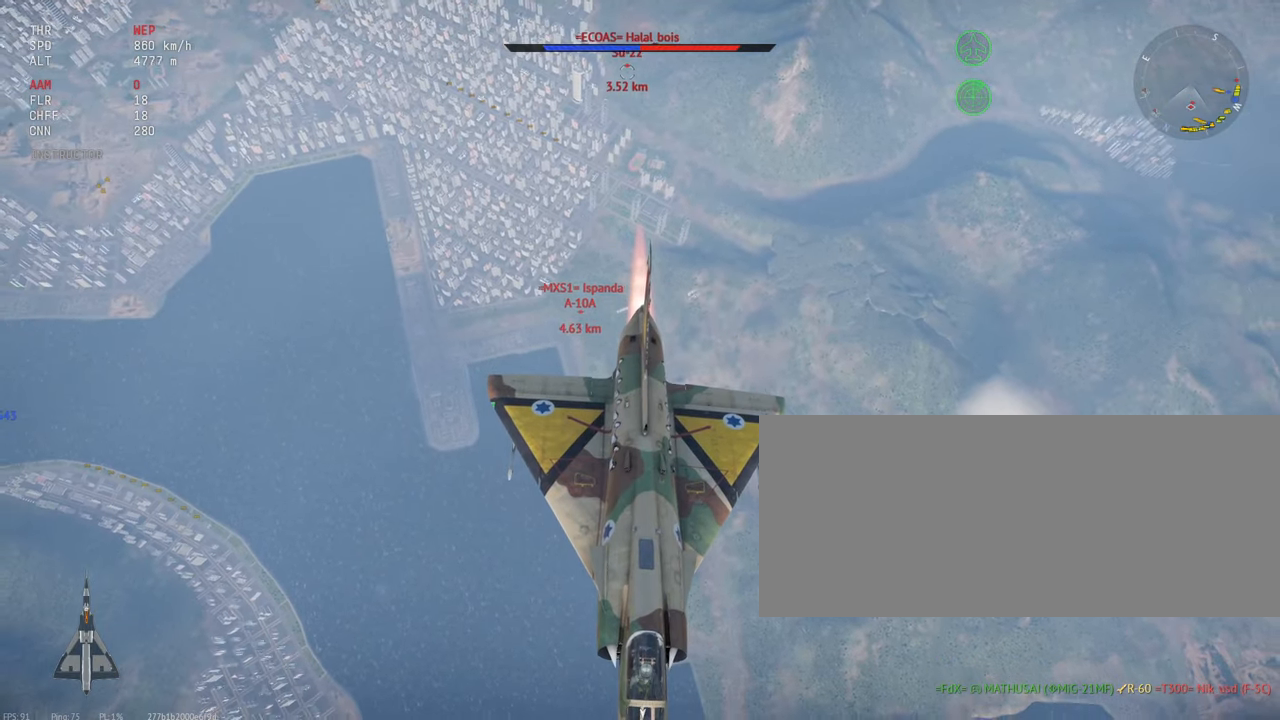
{"keys": ["c", "shift_l"], "mouse": [], "events": [[17, "w", "down"], [150, "w", "up"]]}
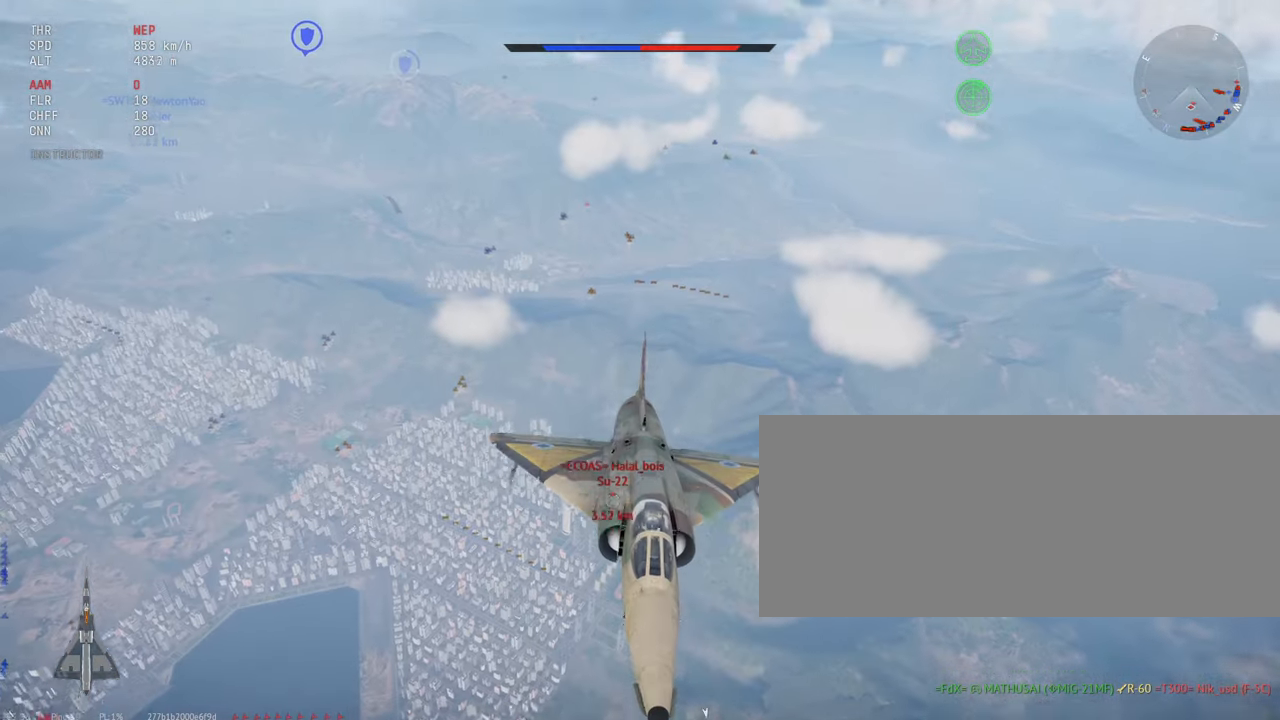
{"keys": ["c", "shift_l"], "mouse": [], "events": []}
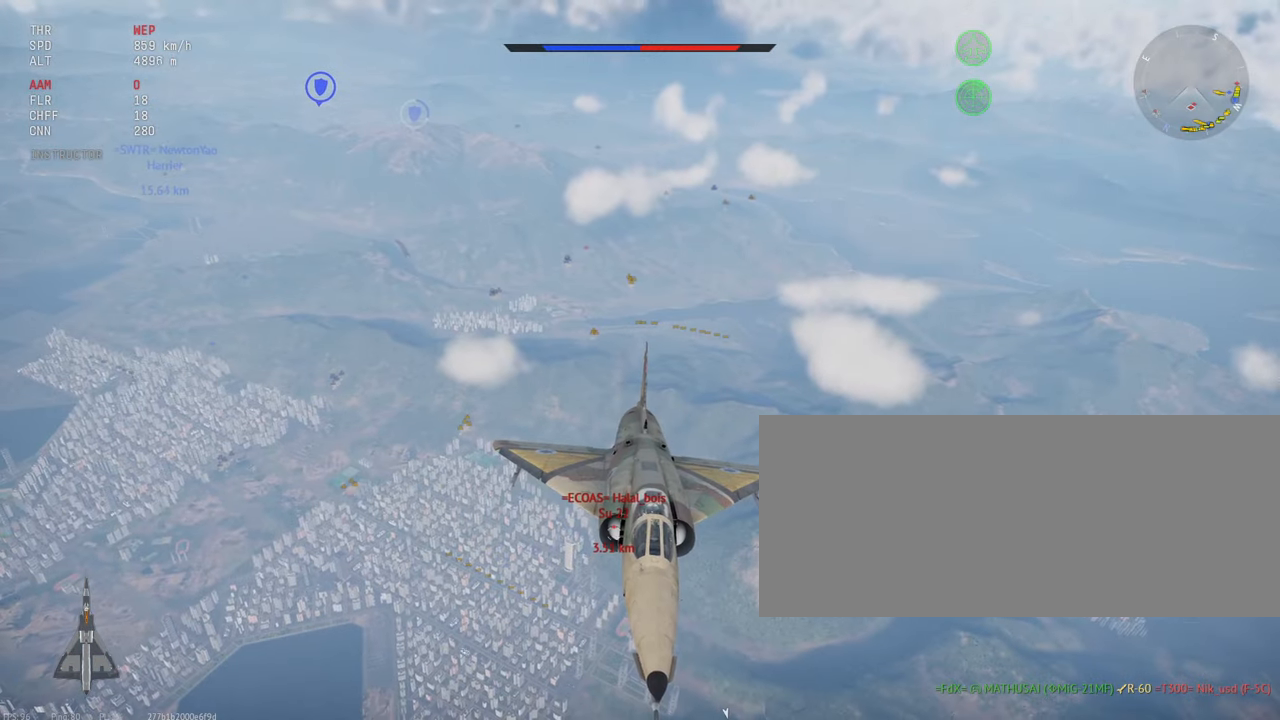
{"keys": ["c", "shift_l"], "mouse": [], "events": []}
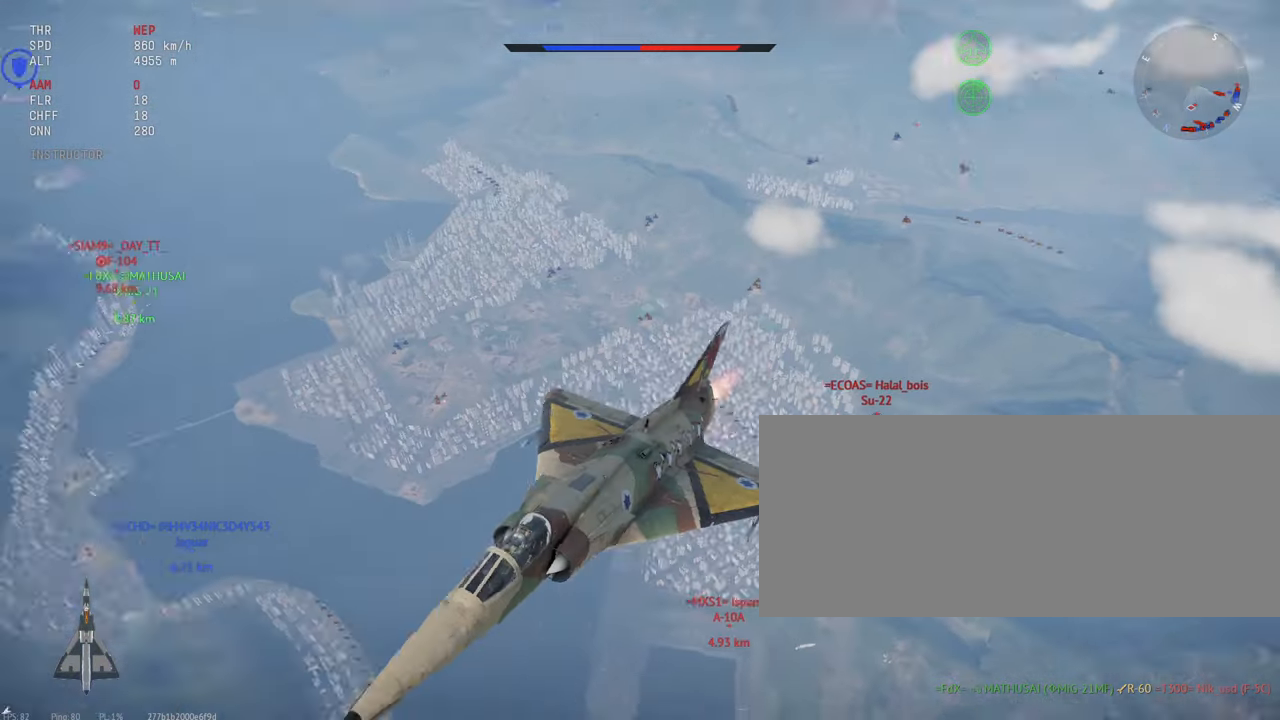
{"keys": ["c", "shift_l"], "mouse": [], "events": []}
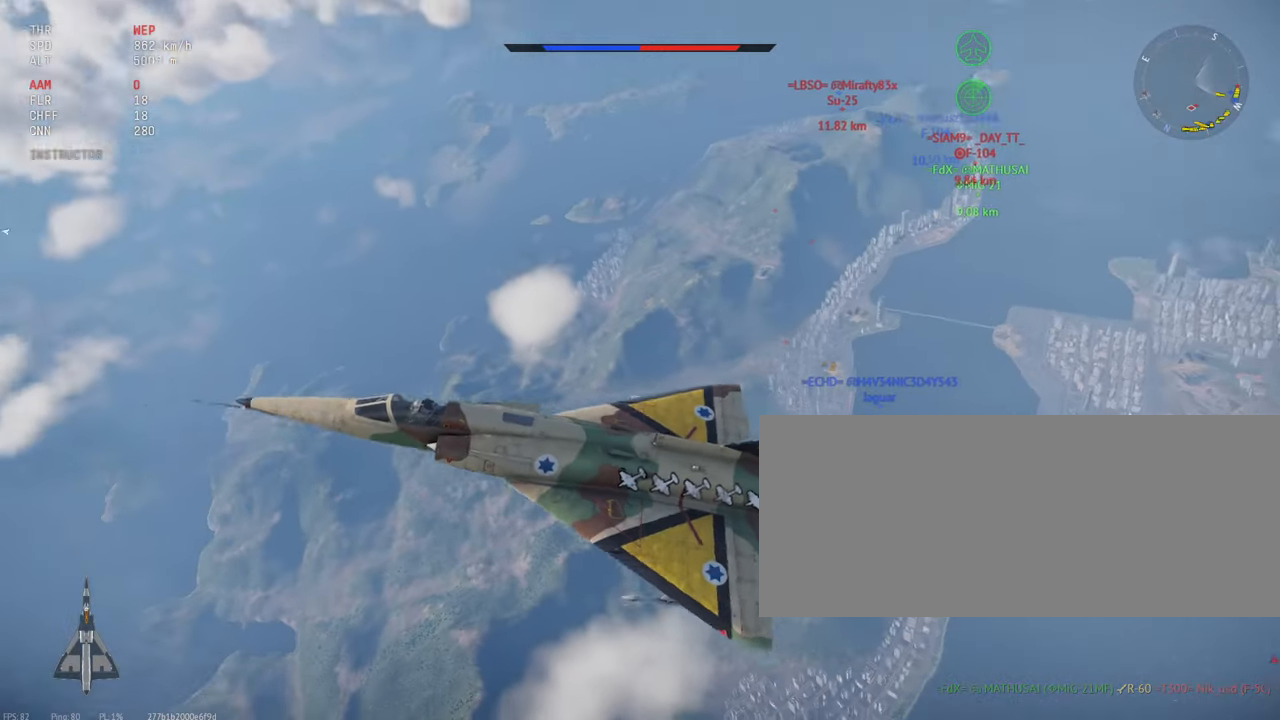
{"keys": ["c", "shift_l", "w"], "mouse": [], "events": [[117, "w", "down"]]}
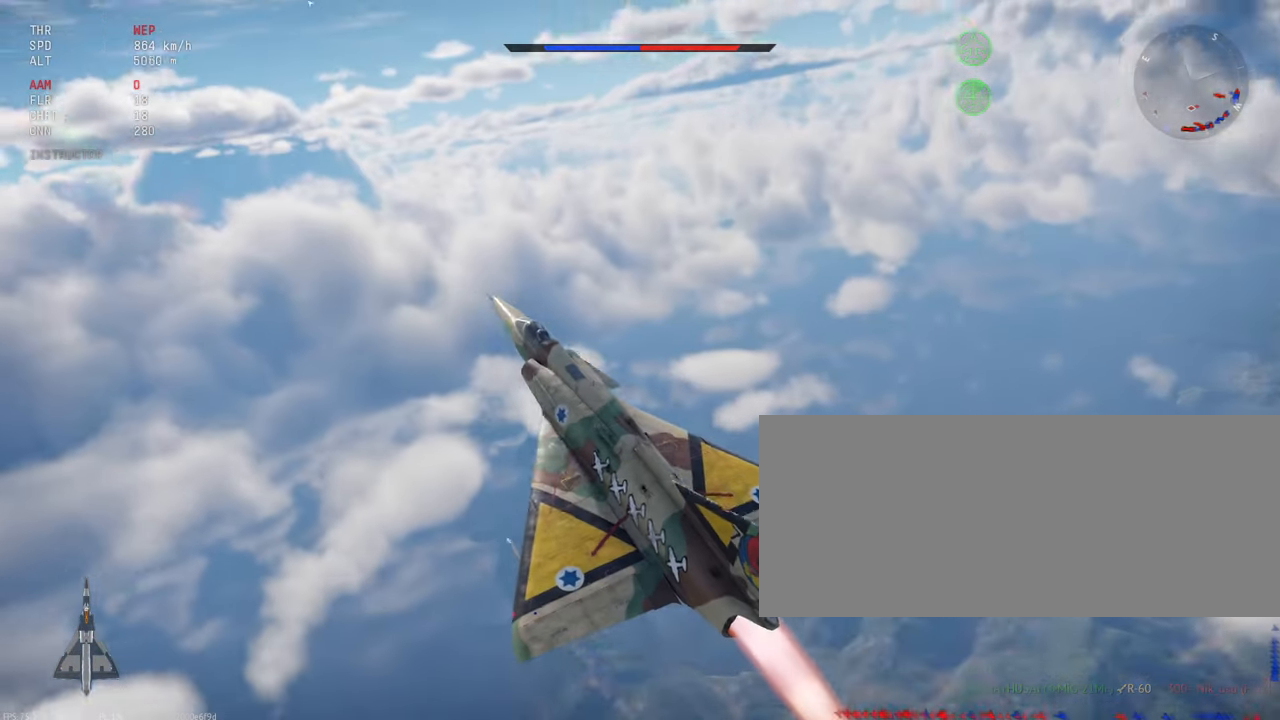
{"keys": ["d", "shift_l"], "mouse": [], "events": [[50, "w", "up"], [117, "c", "up"], [233, "d", "down"]]}
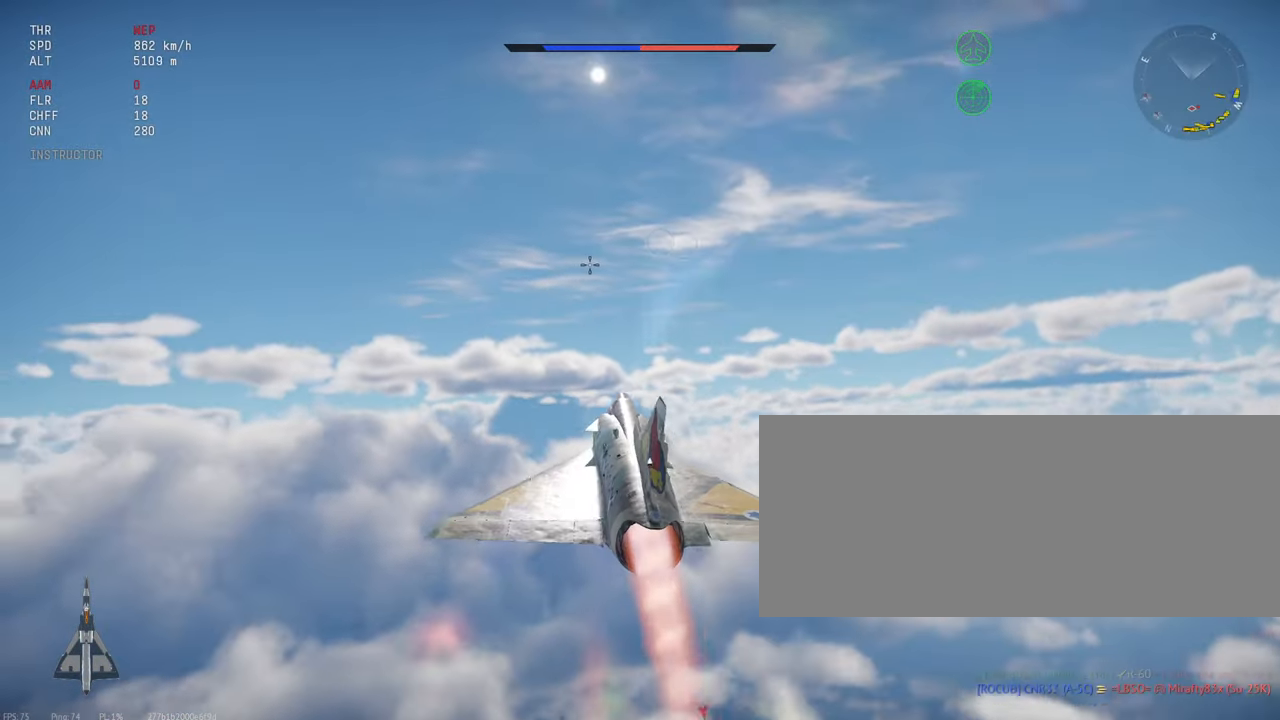
{"keys": ["shift_l"], "mouse": [], "events": [[83, "d", "up"]]}